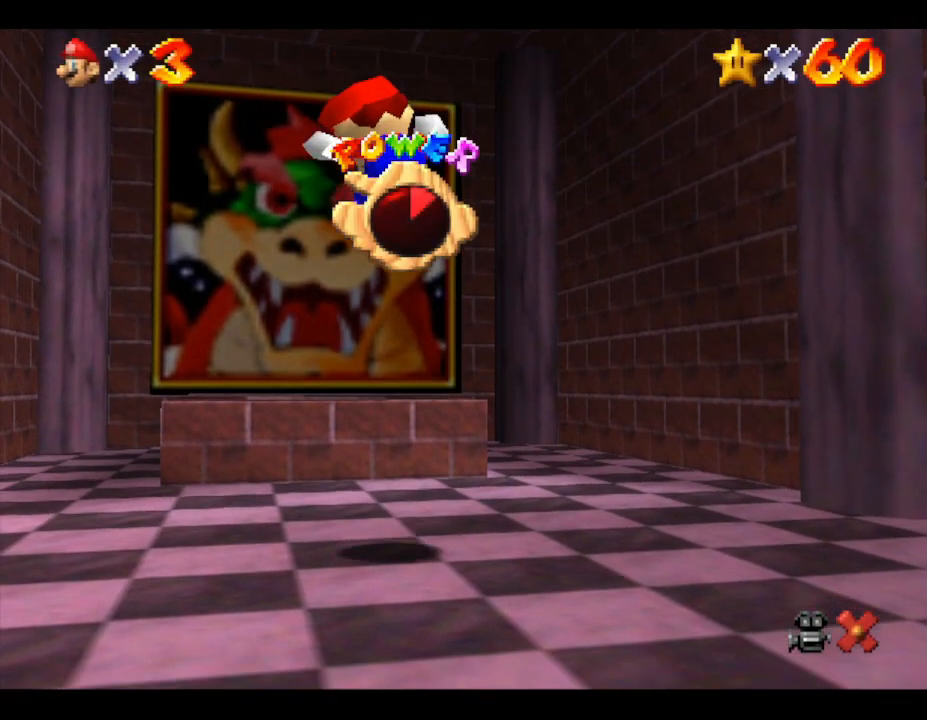
Gameplay with a controller (Nintendo layout); each line is a JSON object with the inputs held at the frame after it. "events" lists button and stick changes between this image and that frame as [ms after this image, input, new state], when the widget could be followed in between. Not read: L3 R3.
{"buttons": [], "left_stick": "up", "events": [[233, "left_stick", "up"]]}
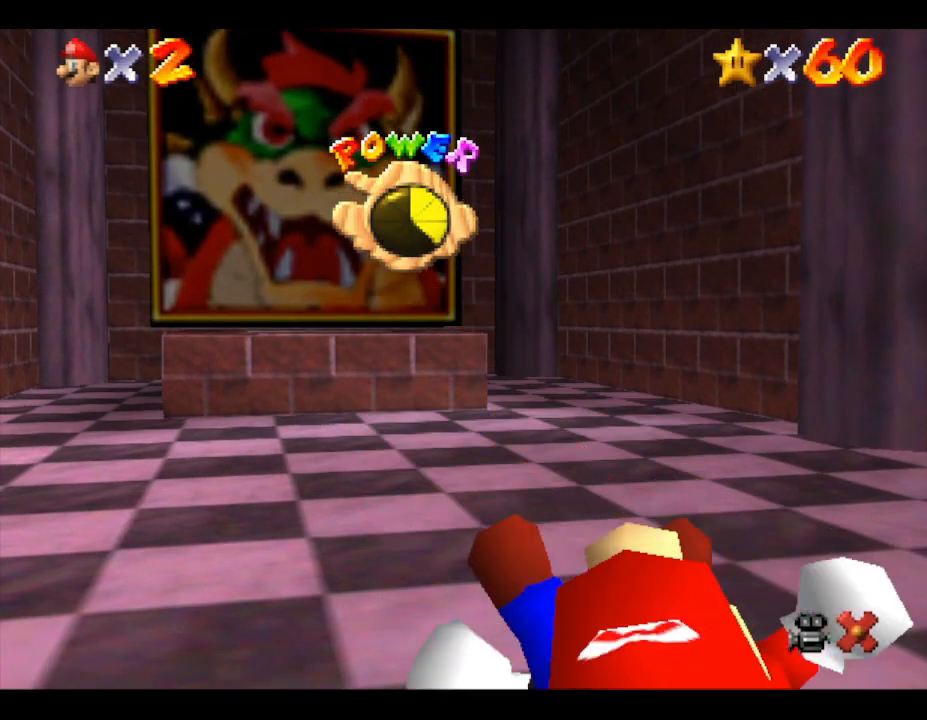
{"buttons": [], "left_stick": "up", "events": []}
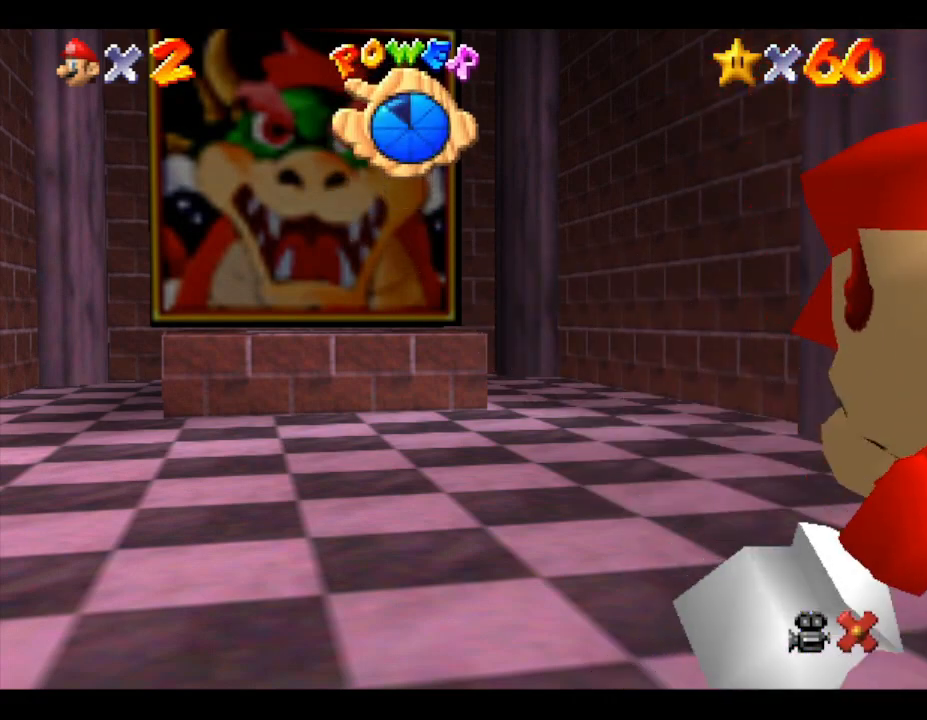
{"buttons": [], "left_stick": "up", "events": []}
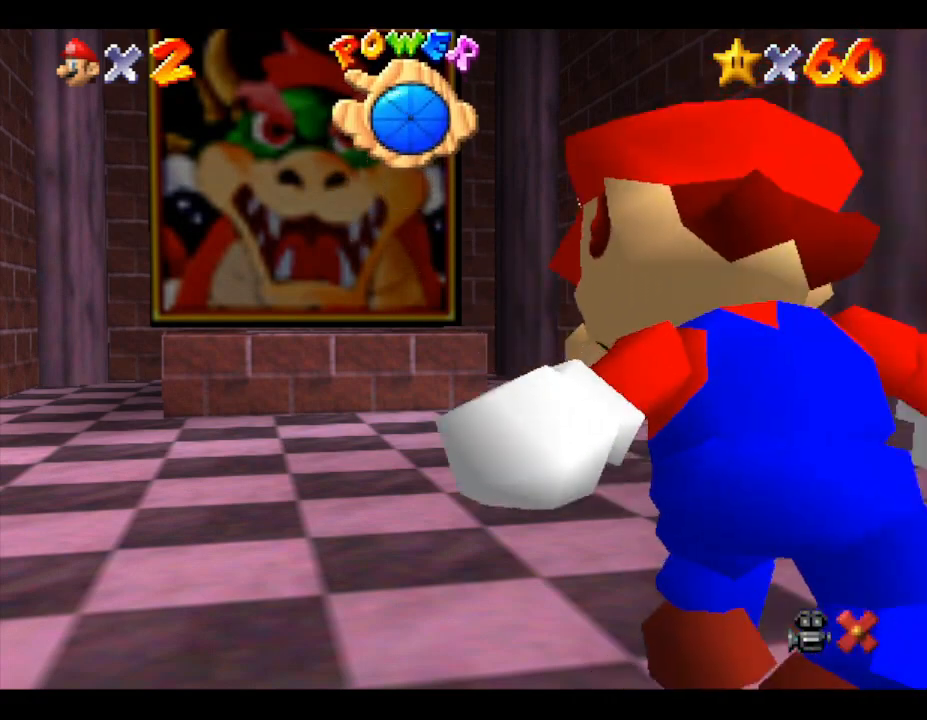
{"buttons": [], "left_stick": "up", "events": []}
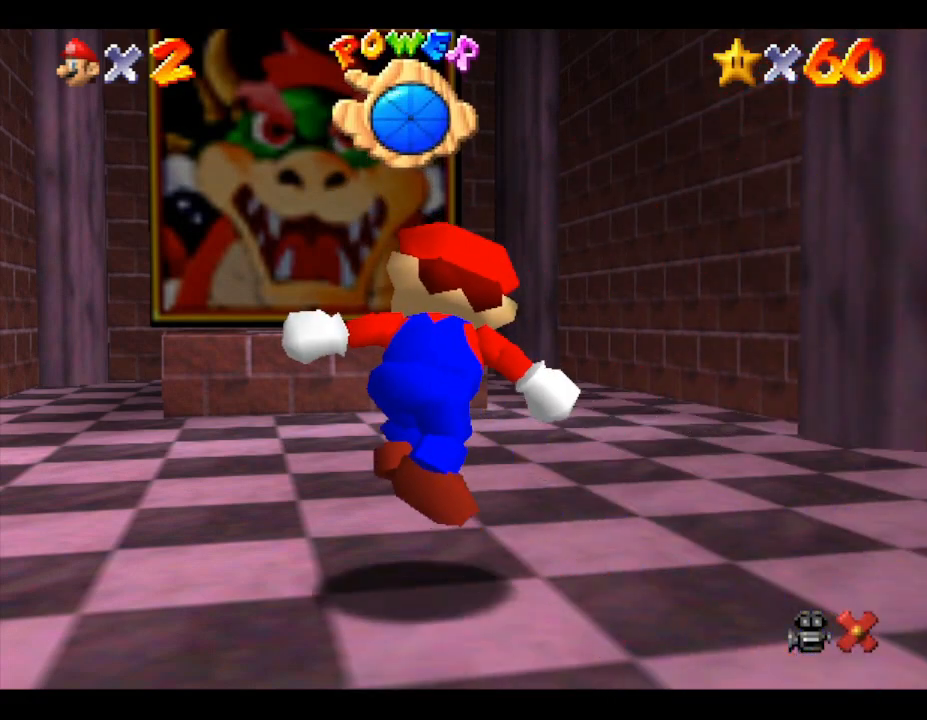
{"buttons": [], "left_stick": "up", "events": []}
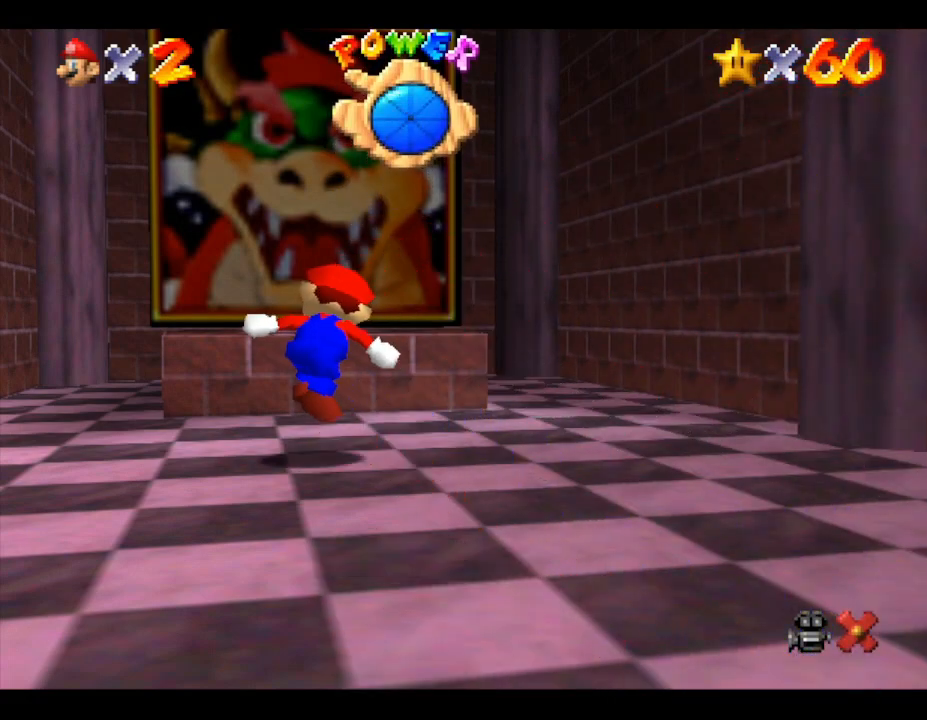
{"buttons": [], "left_stick": "up", "events": []}
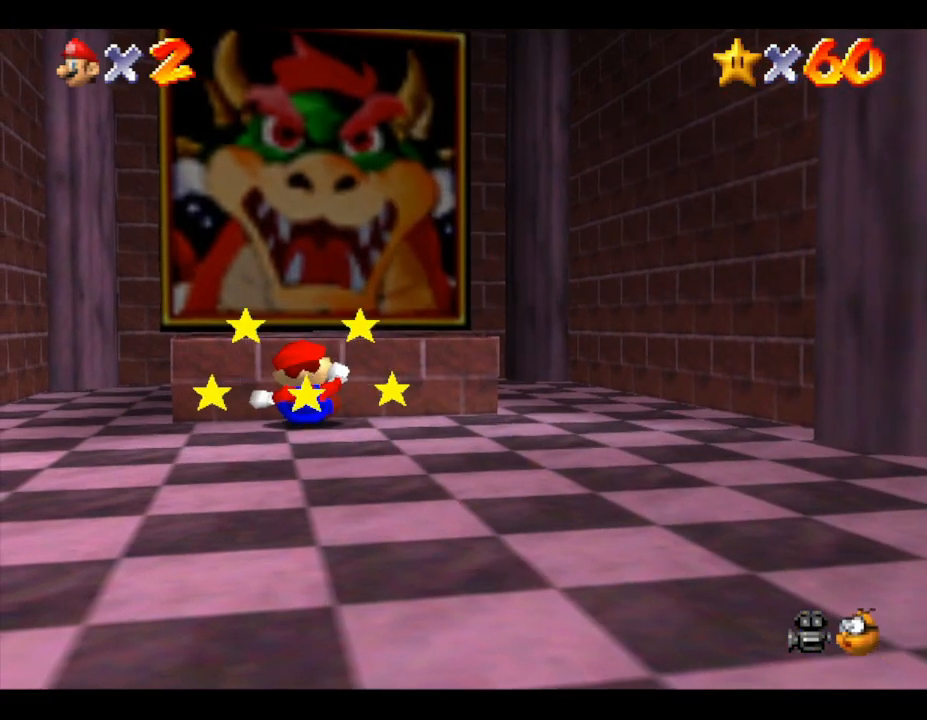
{"buttons": [], "left_stick": "up", "events": [[33, "left_stick", "center"], [483, "left_stick", "up"]]}
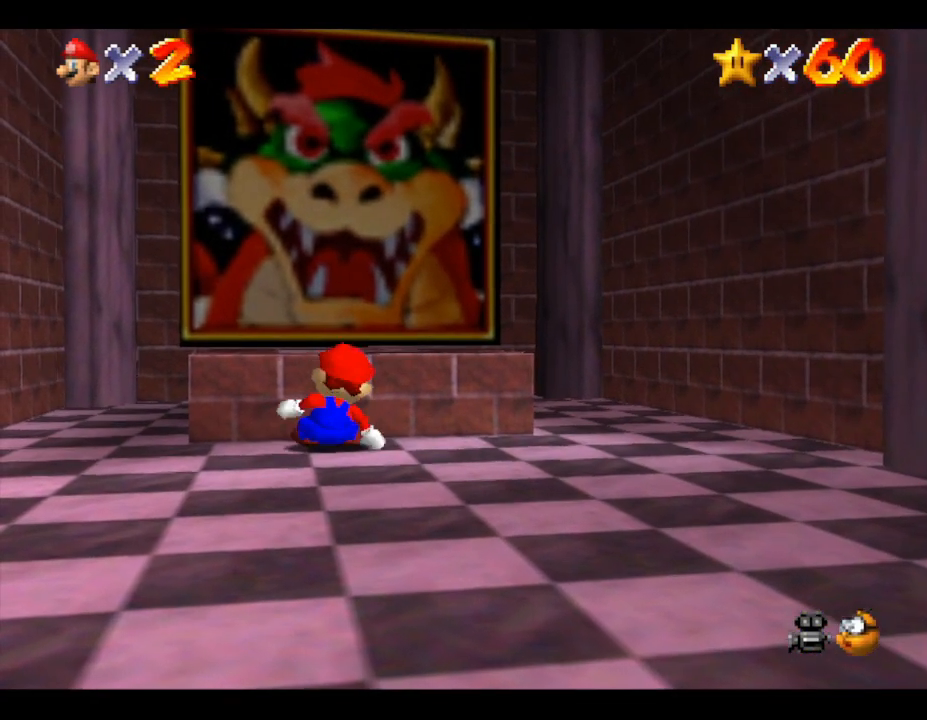
{"buttons": [], "left_stick": "center", "events": [[83, "left_stick", "center"], [183, "A", "down"], [450, "A", "up"]]}
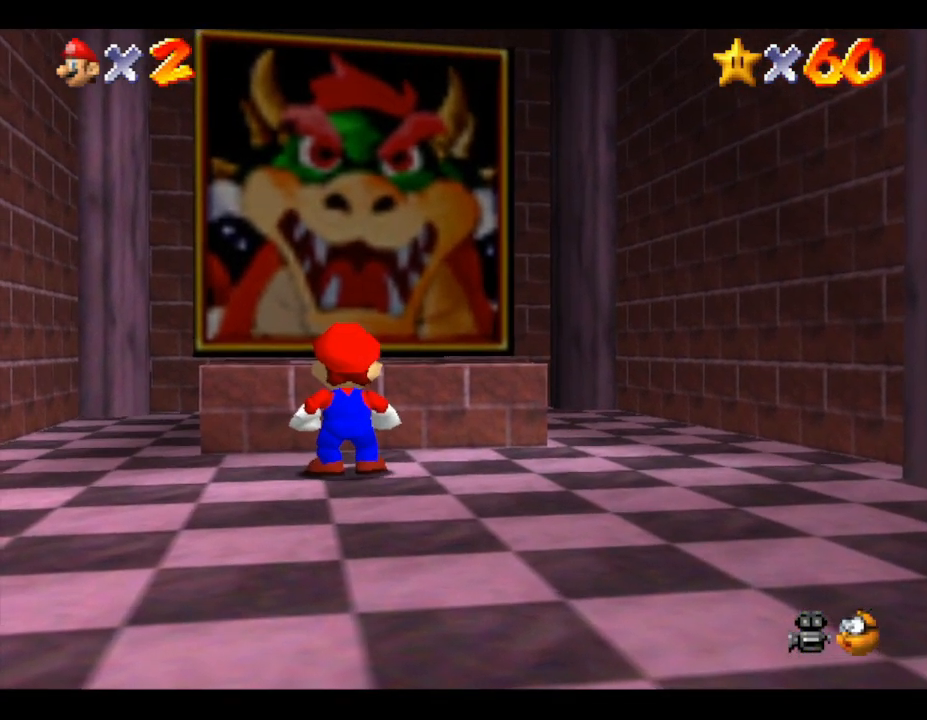
{"buttons": [], "left_stick": "up", "events": [[50, "A", "down"], [117, "left_stick", "up"], [483, "A", "up"]]}
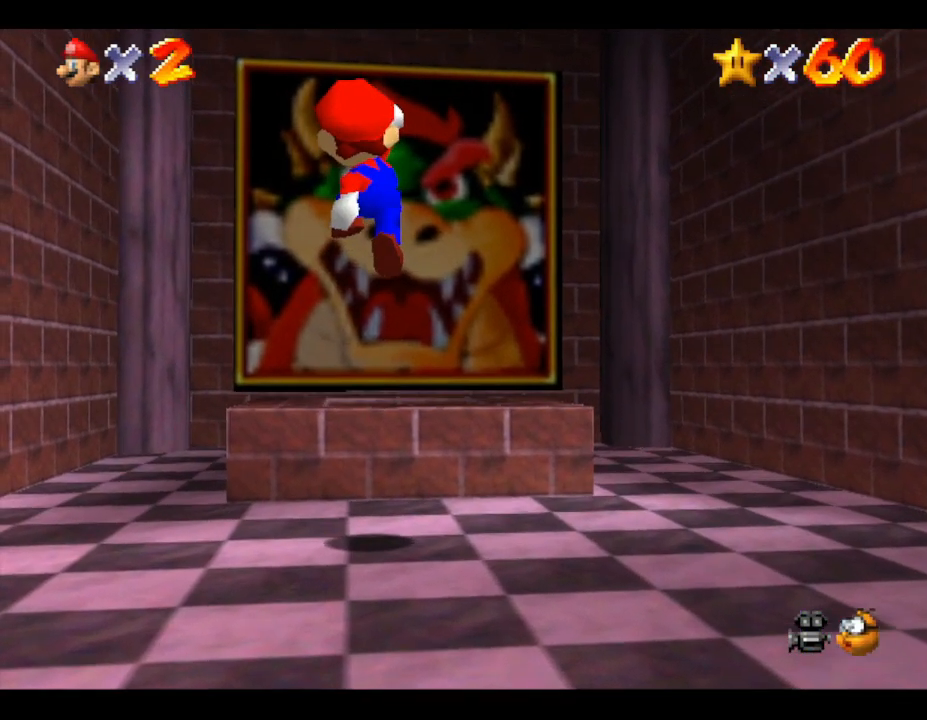
{"buttons": [], "left_stick": "up", "events": [[167, "B", "down"], [317, "B", "up"]]}
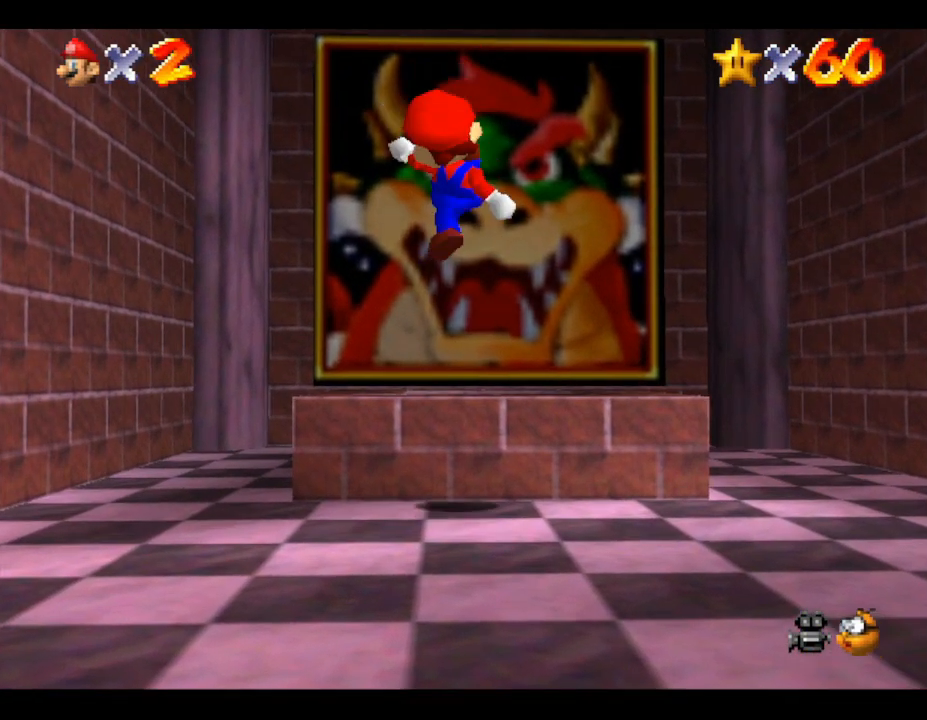
{"buttons": [], "left_stick": "center", "events": [[100, "left_stick", "up-right"], [250, "left_stick", "center"]]}
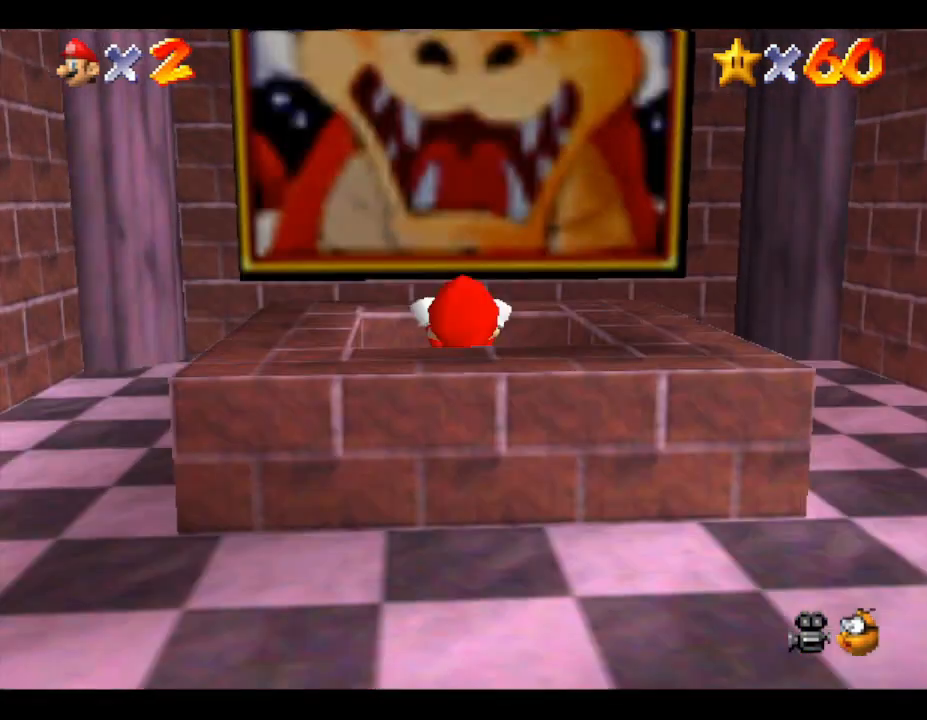
{"buttons": [], "left_stick": "down", "events": [[333, "left_stick", "down"]]}
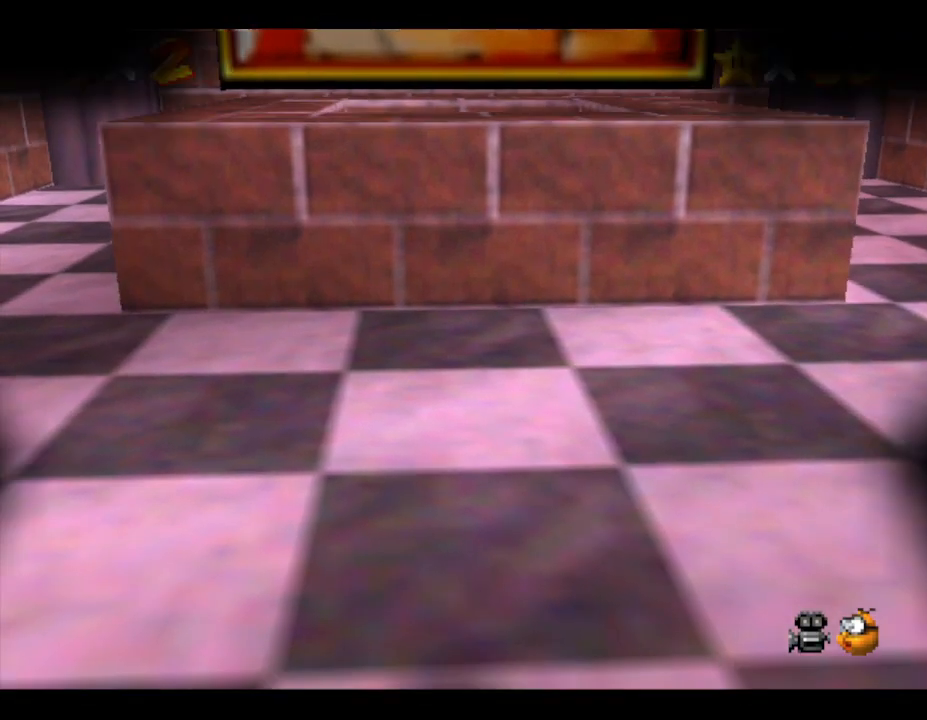
{"buttons": [], "left_stick": "center", "events": [[50, "left_stick", "center"]]}
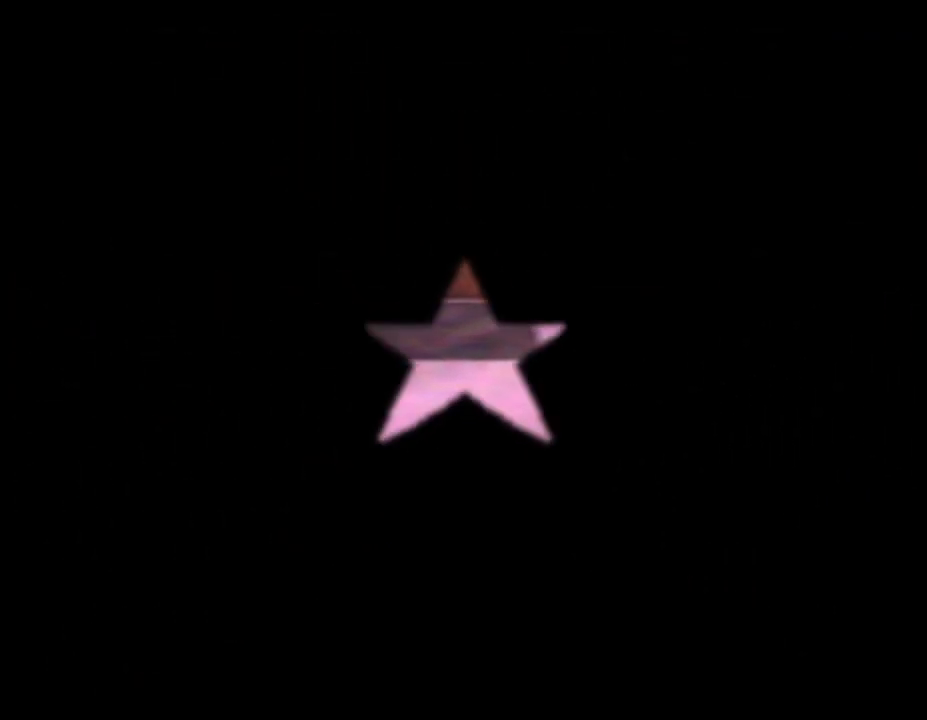
{"buttons": [], "left_stick": "center", "events": []}
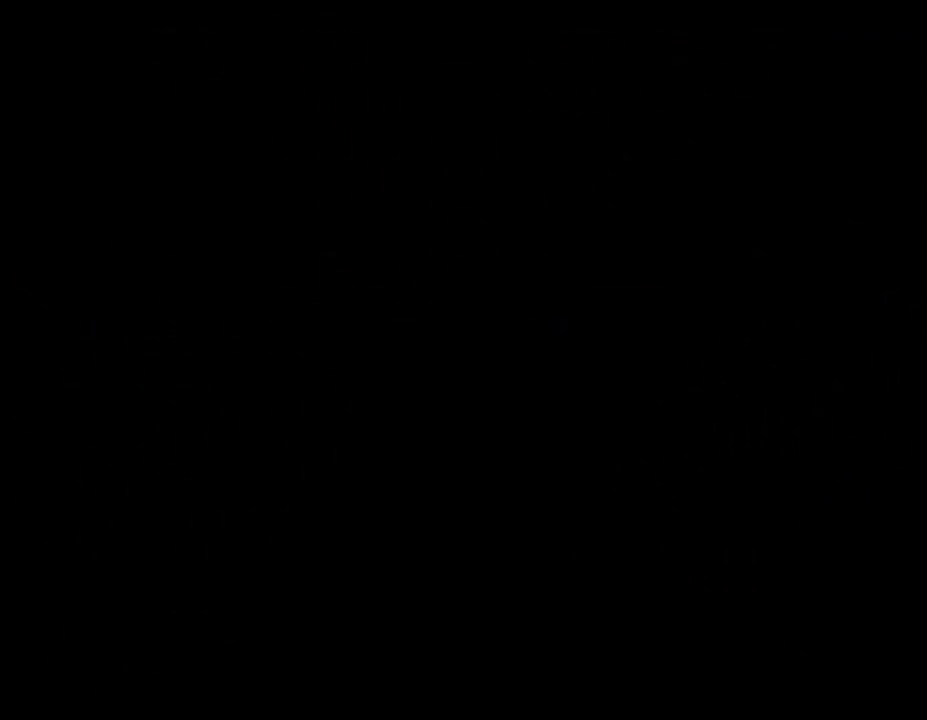
{"buttons": [], "left_stick": "center", "events": []}
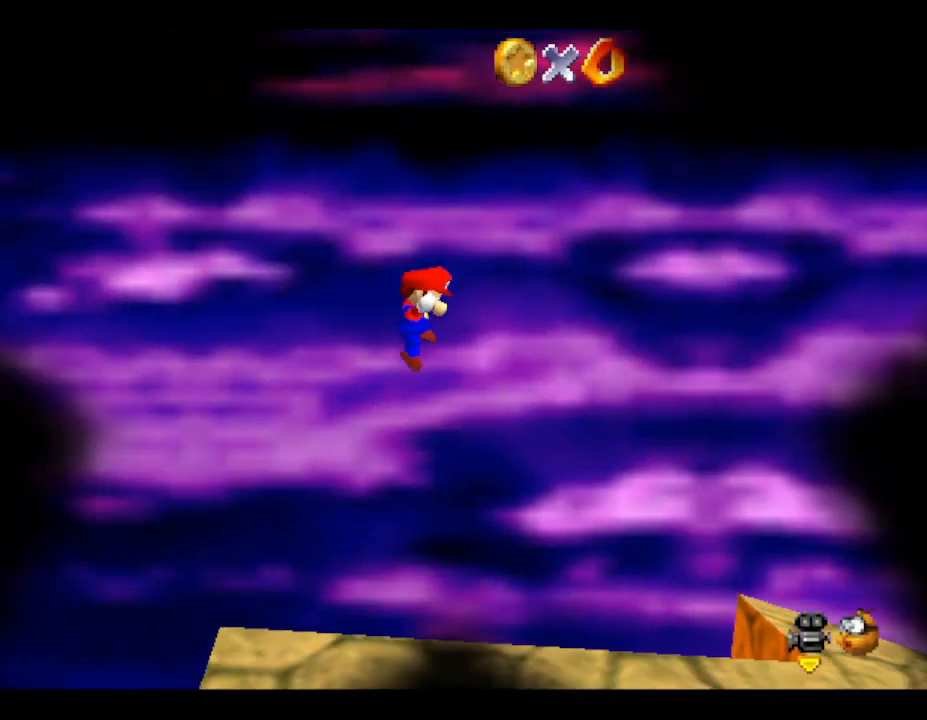
{"buttons": [], "left_stick": "right", "events": [[183, "left_stick", "right"]]}
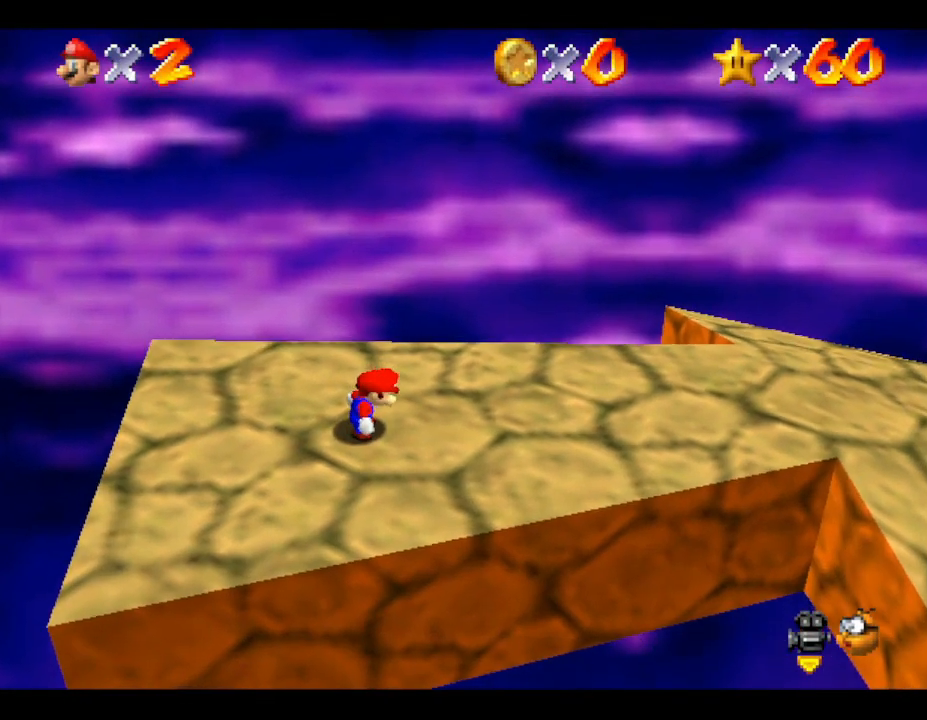
{"buttons": [], "left_stick": "right", "events": []}
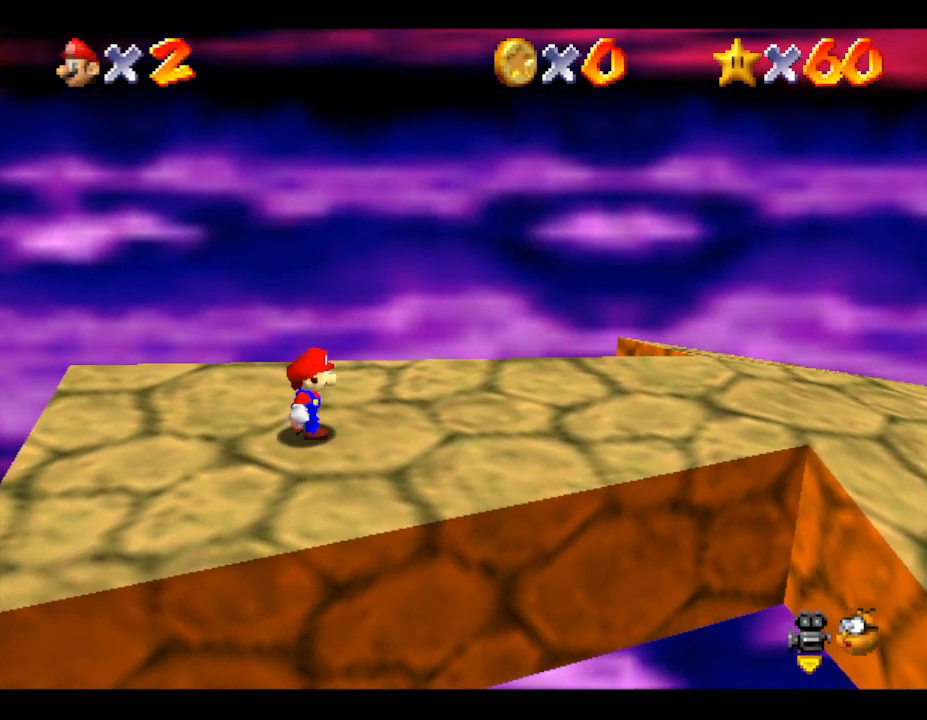
{"buttons": [], "left_stick": "right", "events": []}
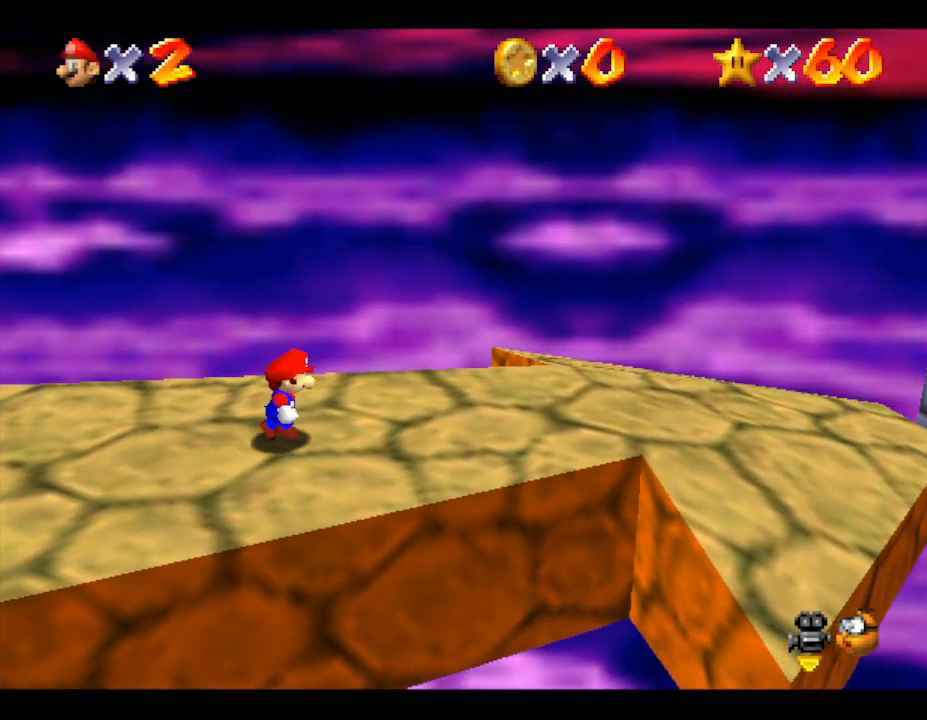
{"buttons": [], "left_stick": "right", "events": []}
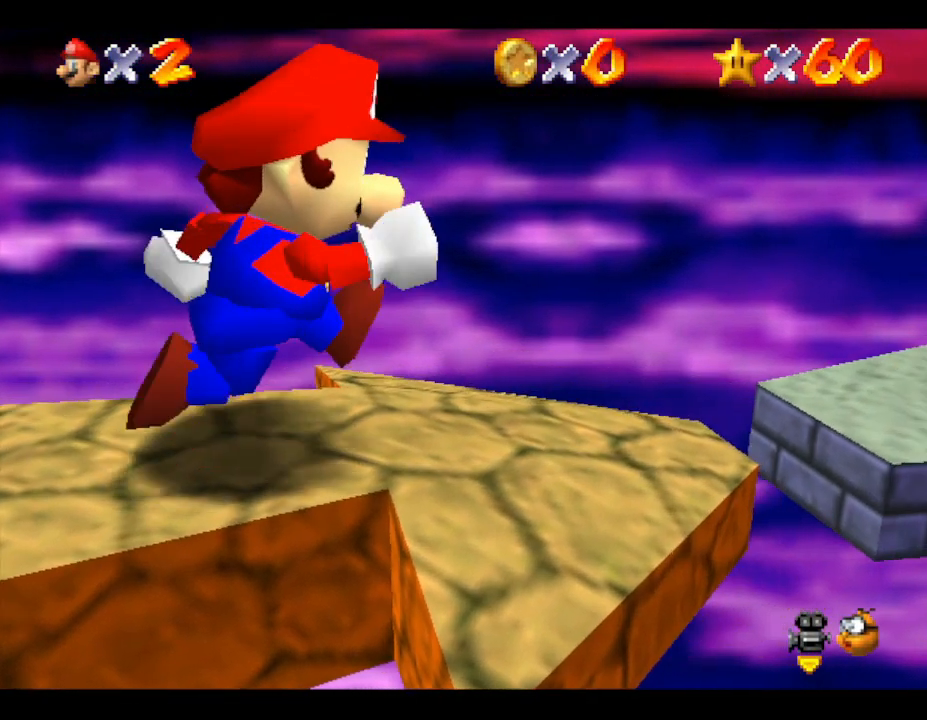
{"buttons": [], "left_stick": "right", "events": []}
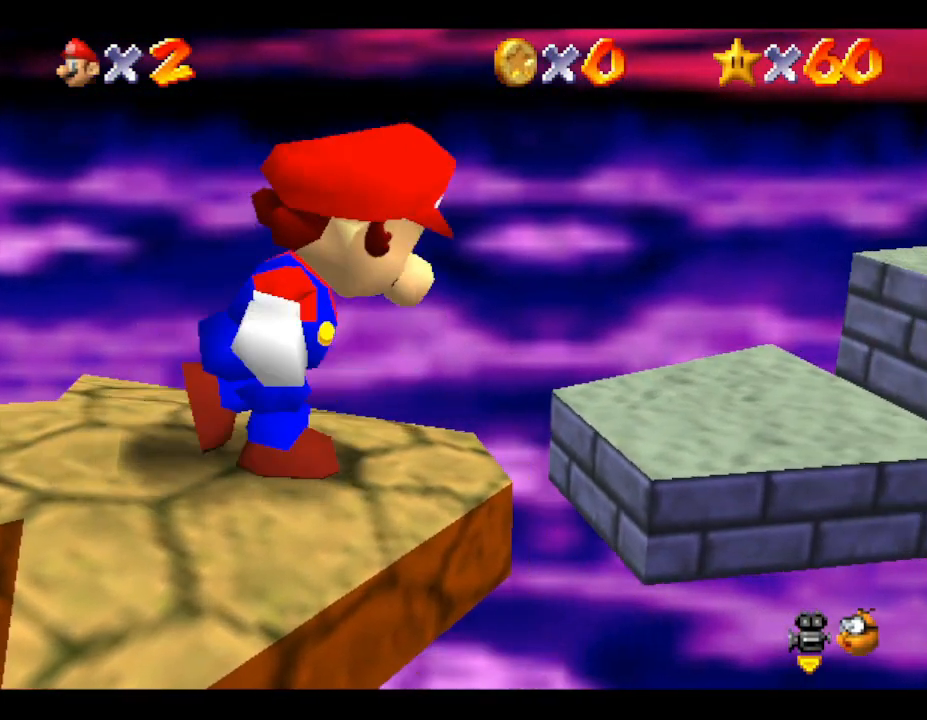
{"buttons": [], "left_stick": "right", "events": [[50, "A", "down"], [267, "A", "up"]]}
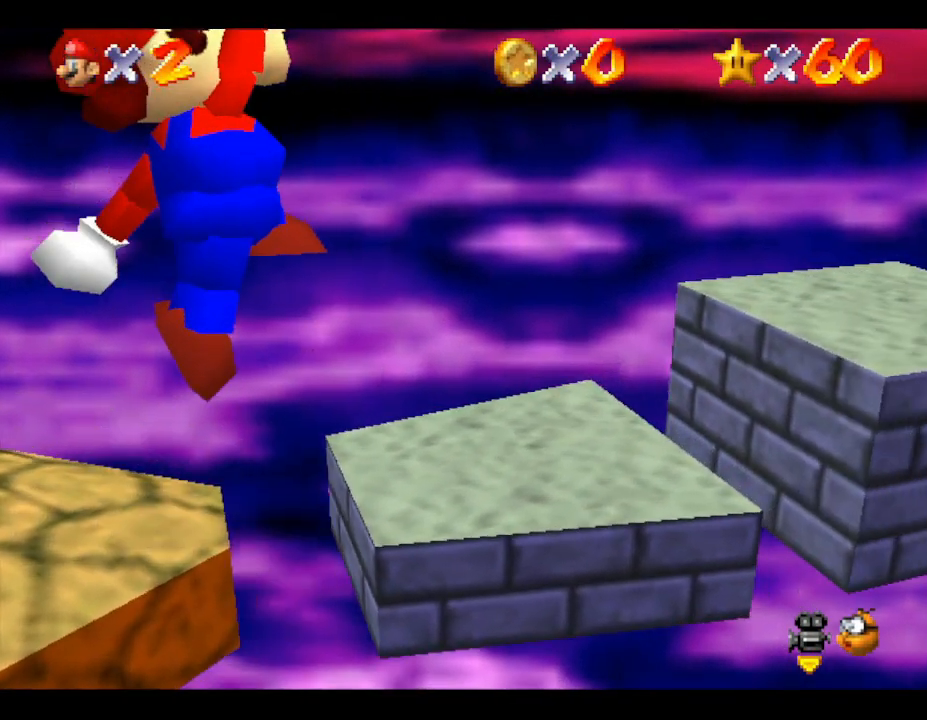
{"buttons": [], "left_stick": "right", "events": []}
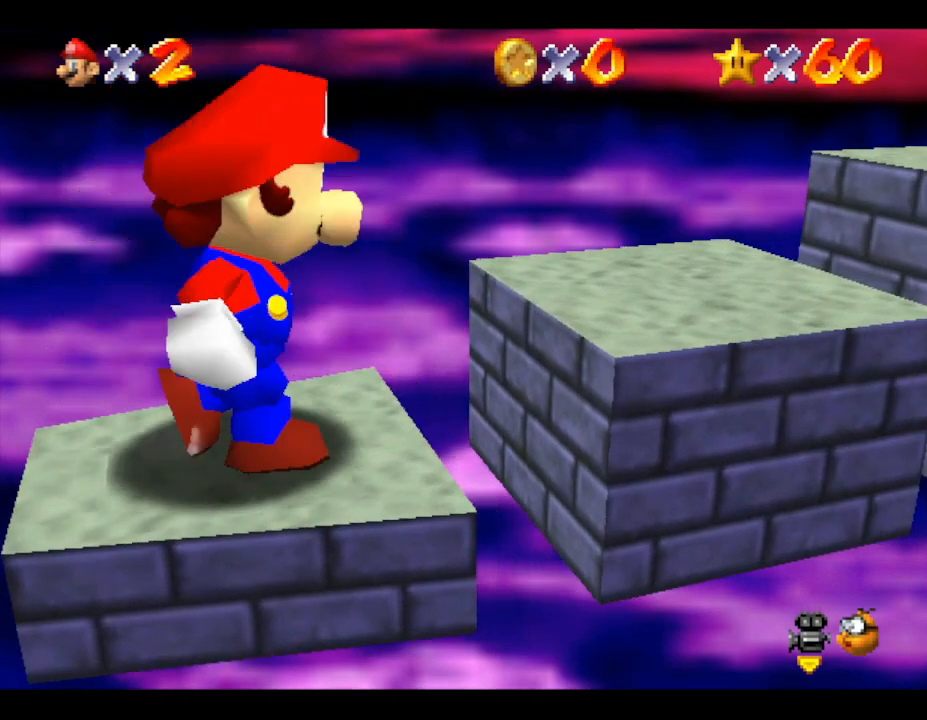
{"buttons": [], "left_stick": "right", "events": [[33, "A", "down"], [283, "A", "up"]]}
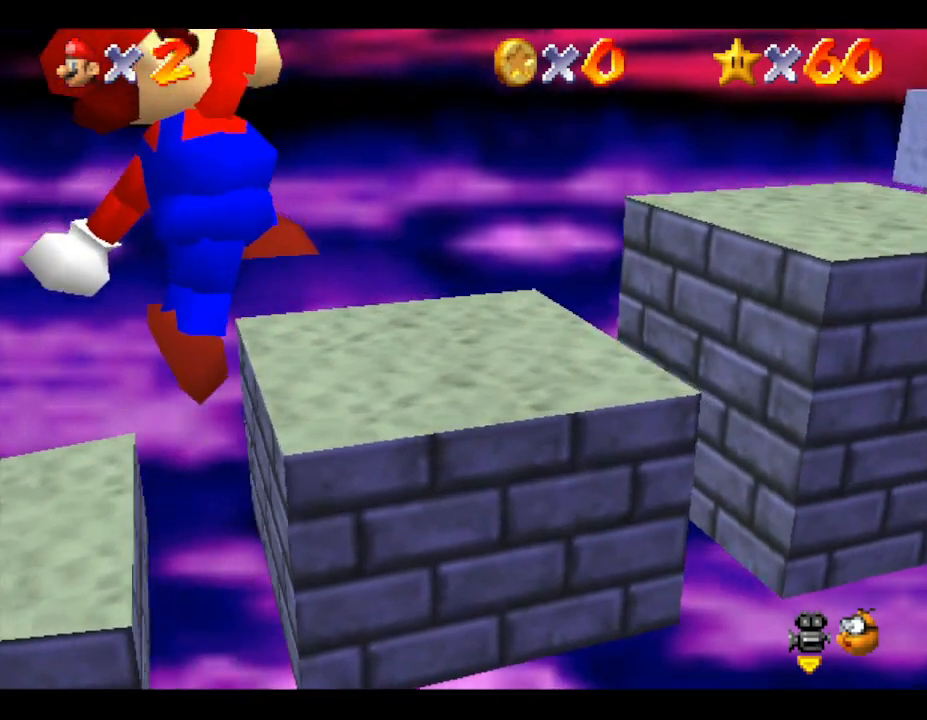
{"buttons": ["A"], "left_stick": "right", "events": [[383, "A", "down"]]}
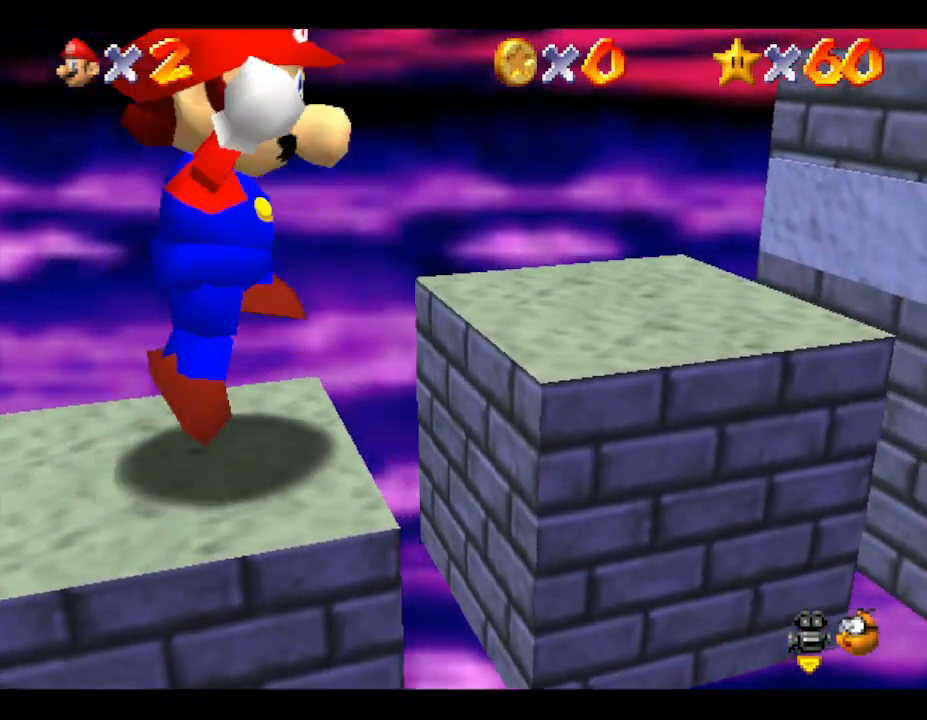
{"buttons": [], "left_stick": "right", "events": [[167, "A", "up"]]}
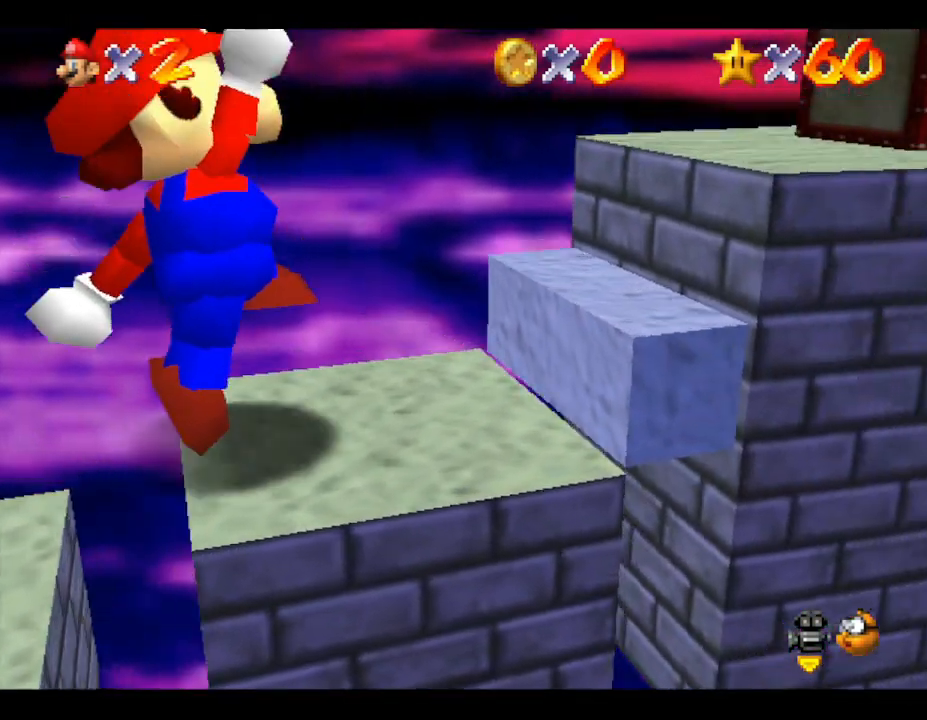
{"buttons": [], "left_stick": "right", "events": [[150, "A", "down"], [483, "A", "up"]]}